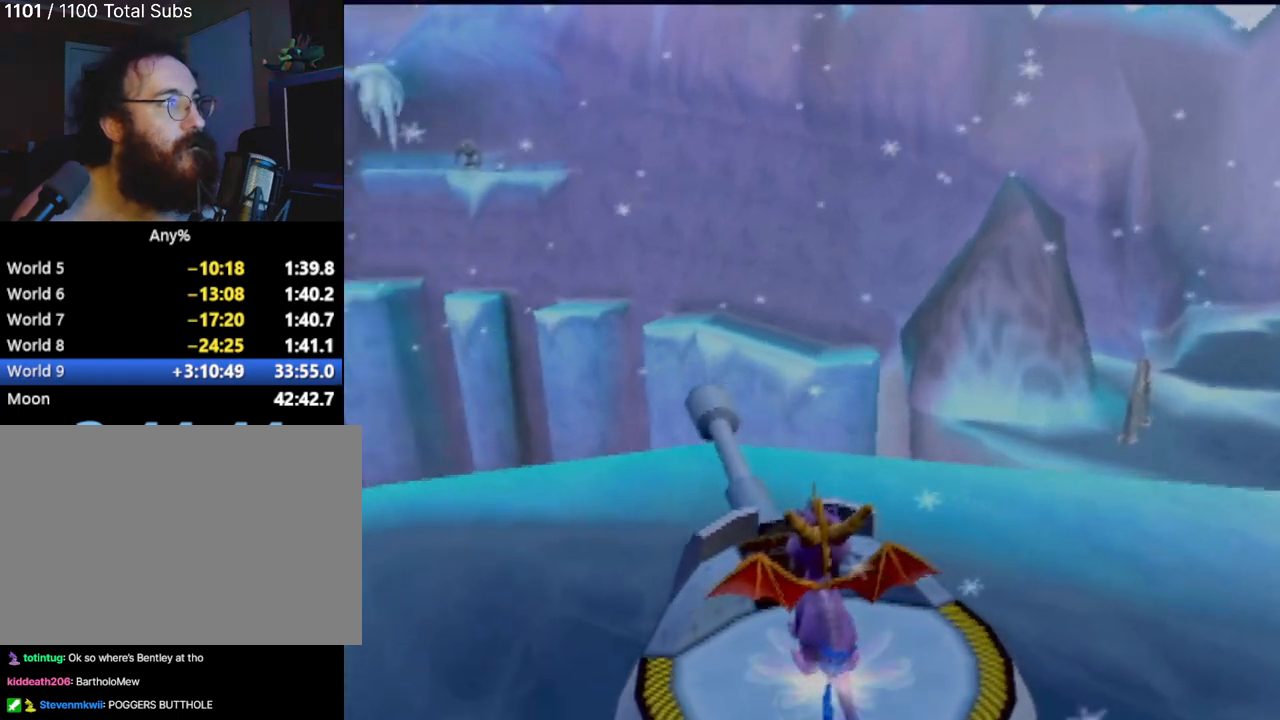
Gameplay with a controller (PlayStation layout); each line is a JSON object with the inputs held at the frame after it. "events" lists button and stick changes between this image and that frame as [ms after this image, input, new state], when the widget could be followed in between. Not read: L3 R3 right_stick.
{"buttons": [], "left_stick": "down-right", "events": [[317, "left_stick", "down-right"]]}
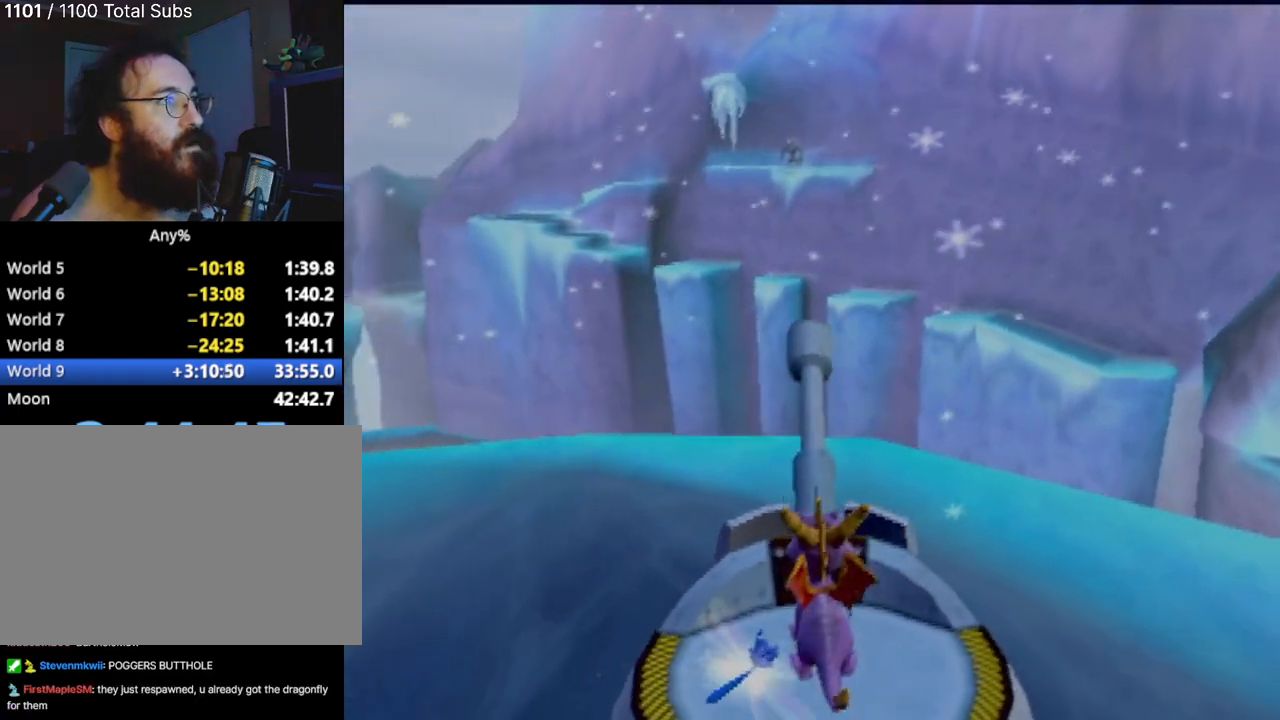
{"buttons": [], "left_stick": "down-right", "events": []}
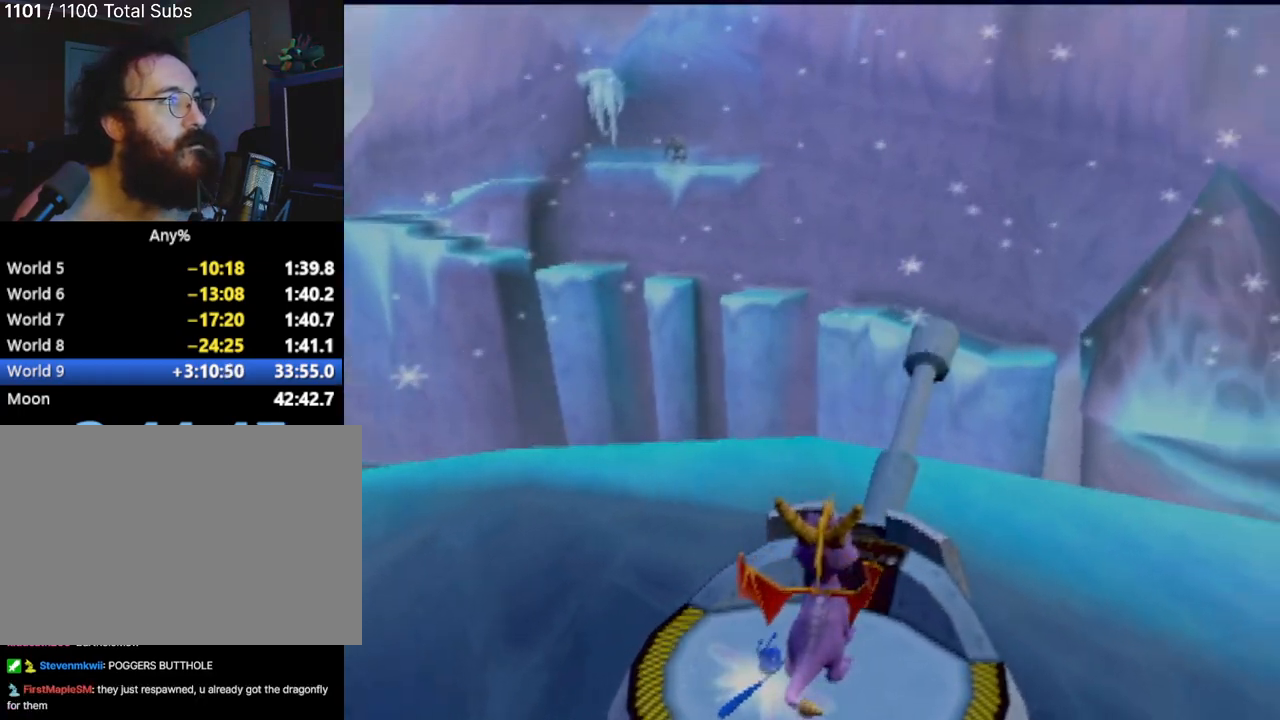
{"buttons": [], "left_stick": "down-right", "events": []}
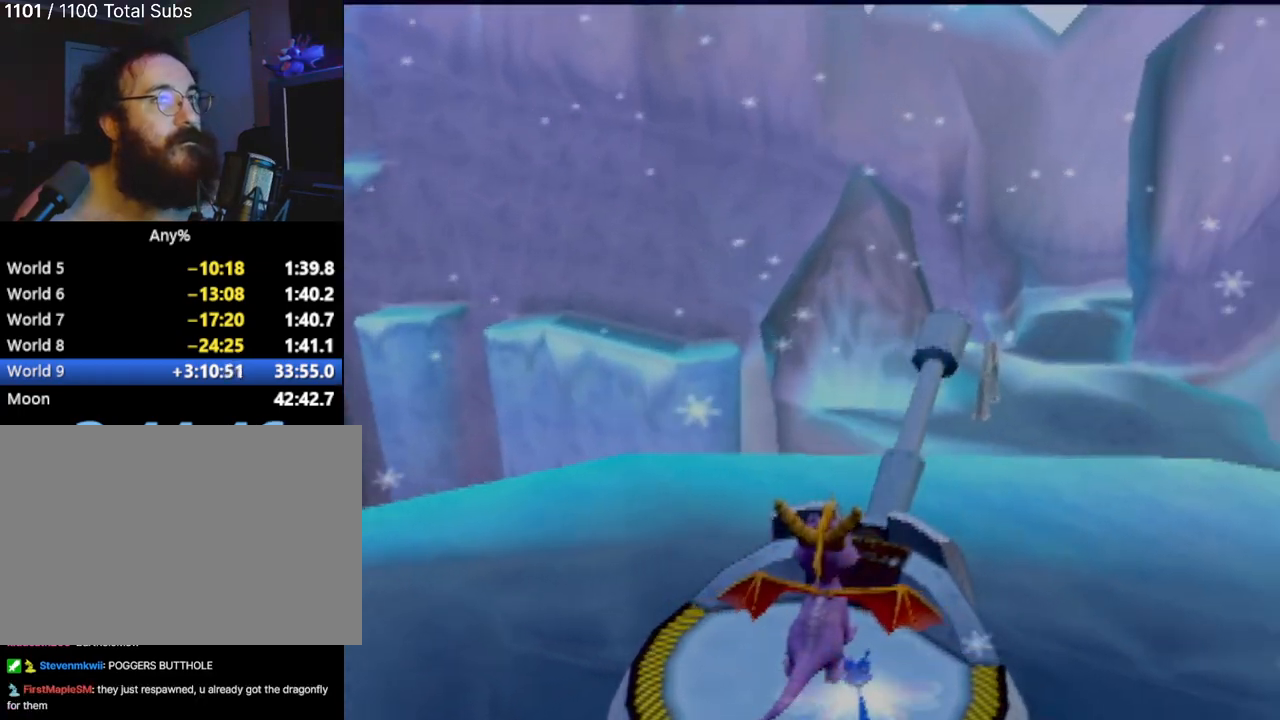
{"buttons": [], "left_stick": "down-right", "events": []}
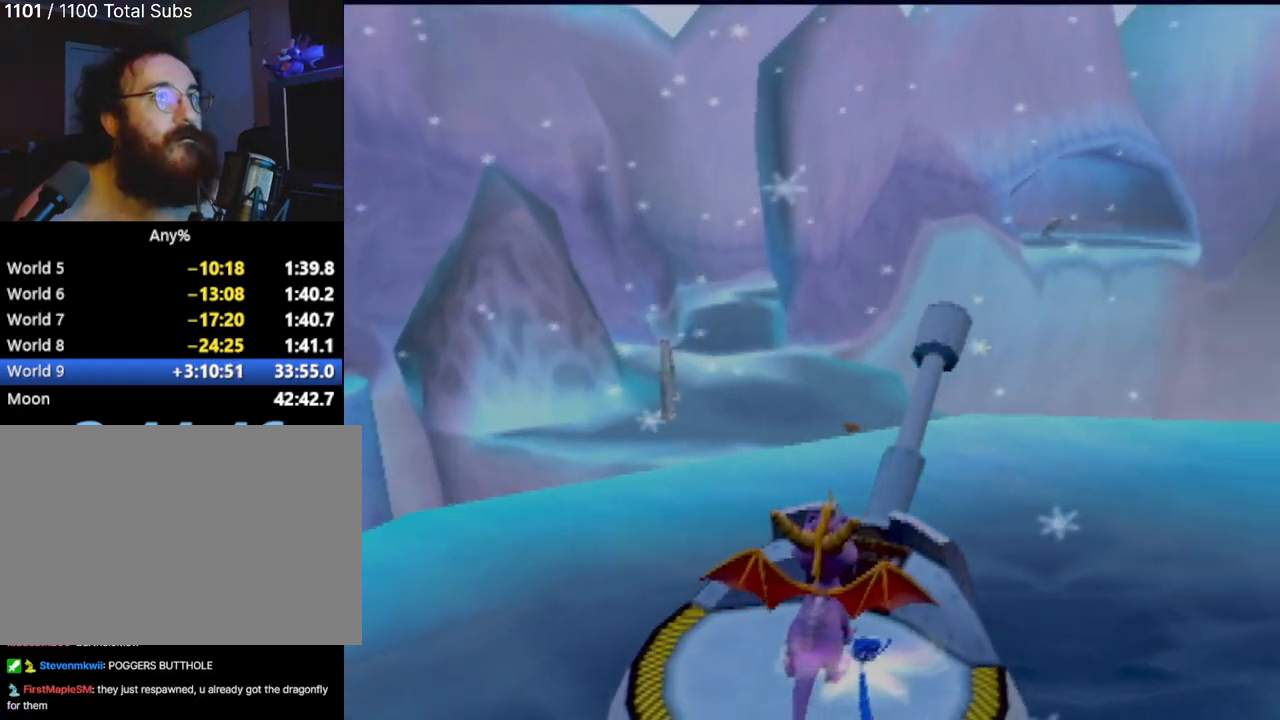
{"buttons": [], "left_stick": "right", "events": [[66, "left_stick", "center"], [350, "left_stick", "right"]]}
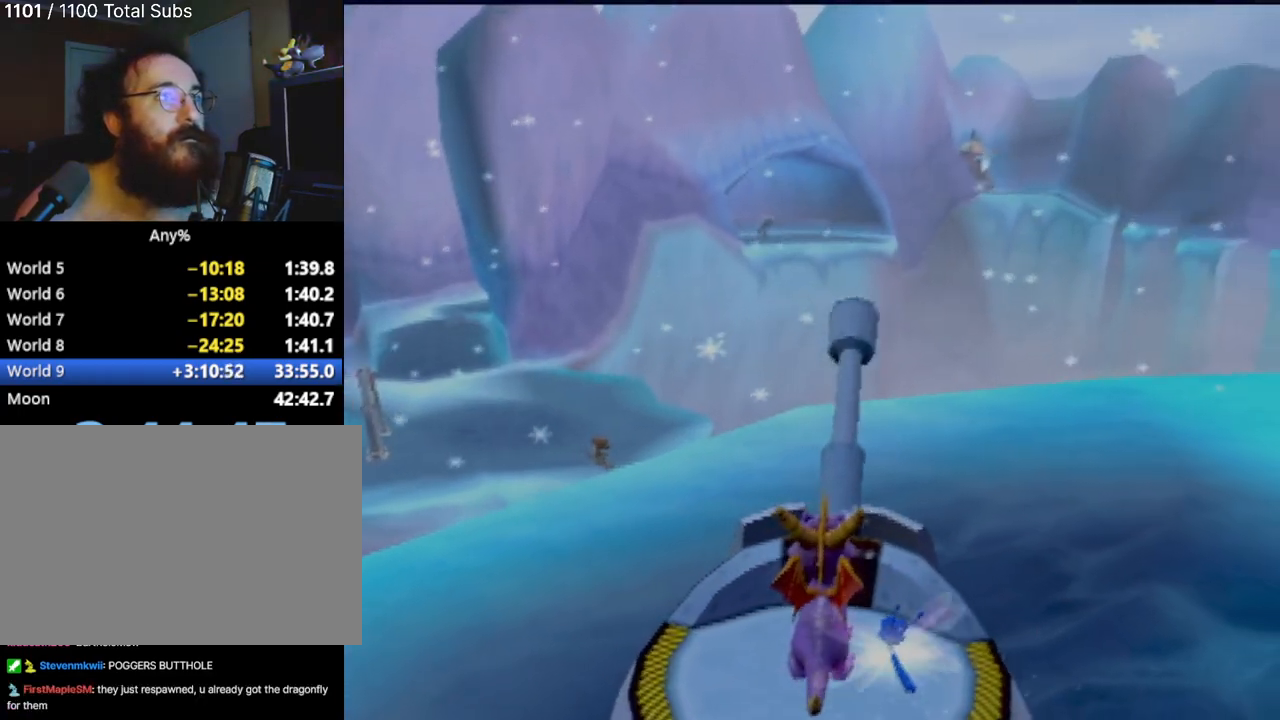
{"buttons": [], "left_stick": "right", "events": [[67, "left_stick", "center"], [384, "left_stick", "right"]]}
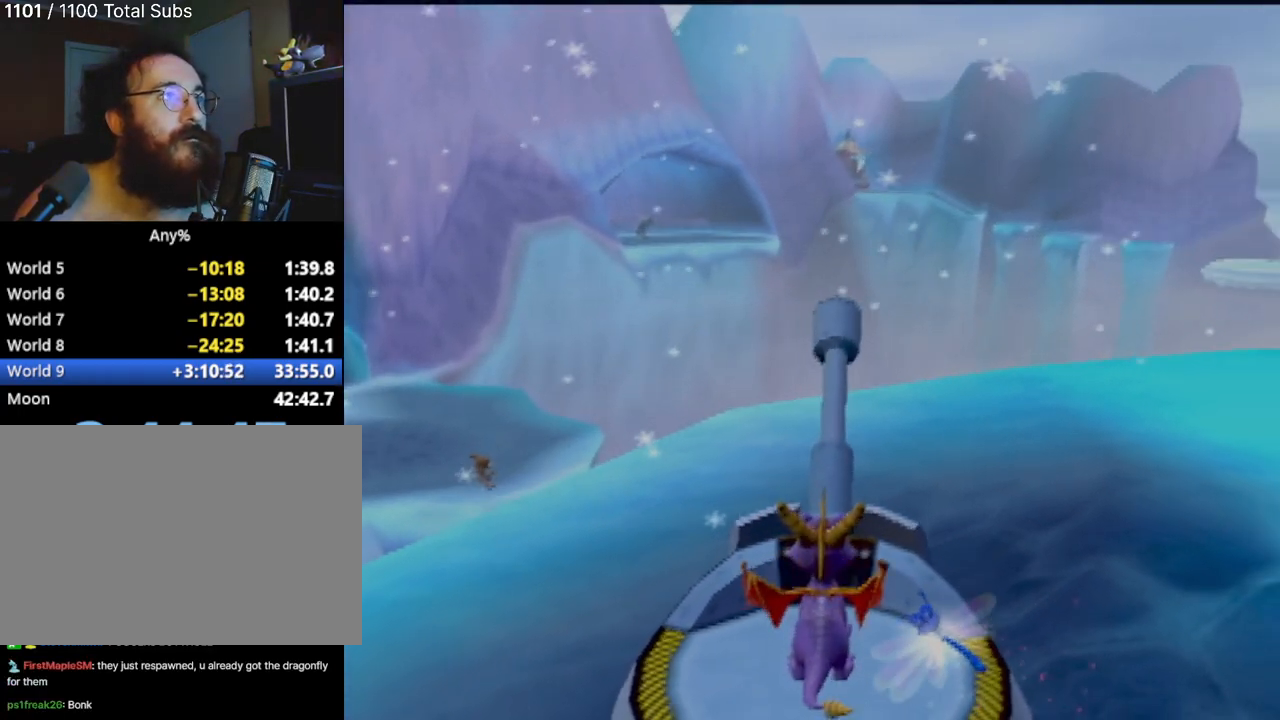
{"buttons": [], "left_stick": "right", "events": [[33, "left_stick", "center"], [283, "left_stick", "right"]]}
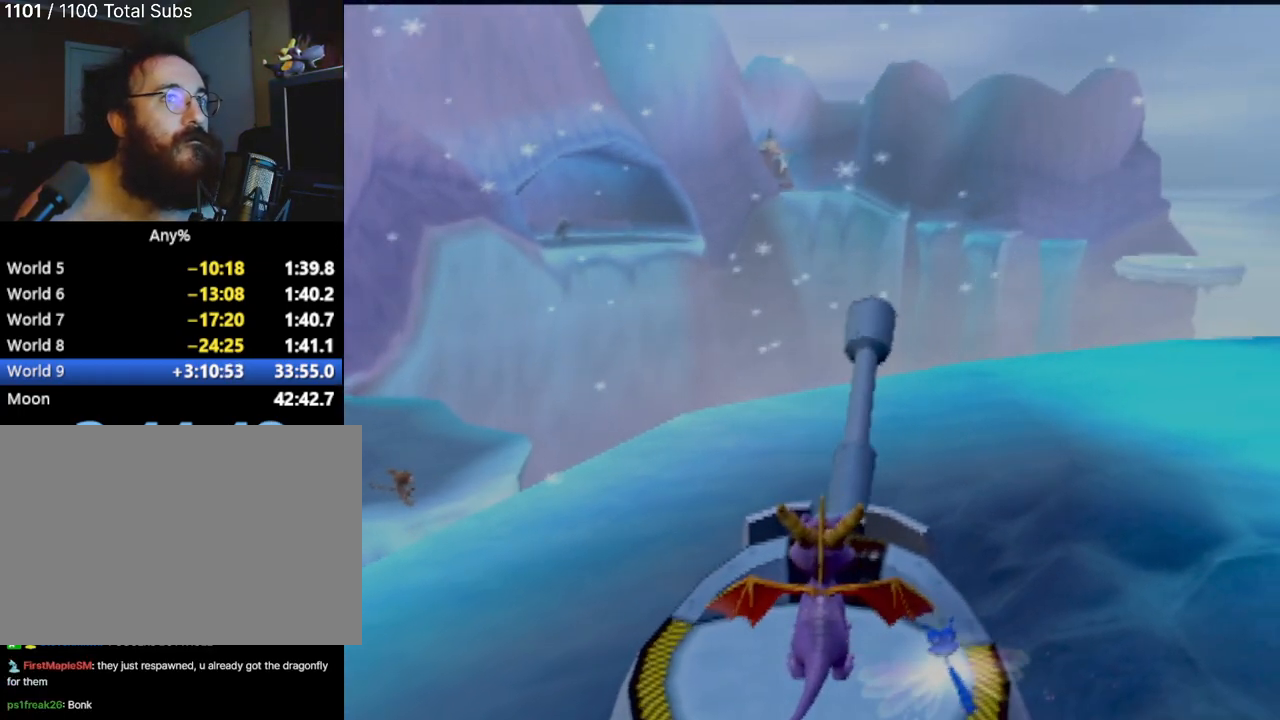
{"buttons": [], "left_stick": "down", "events": [[267, "left_stick", "down"]]}
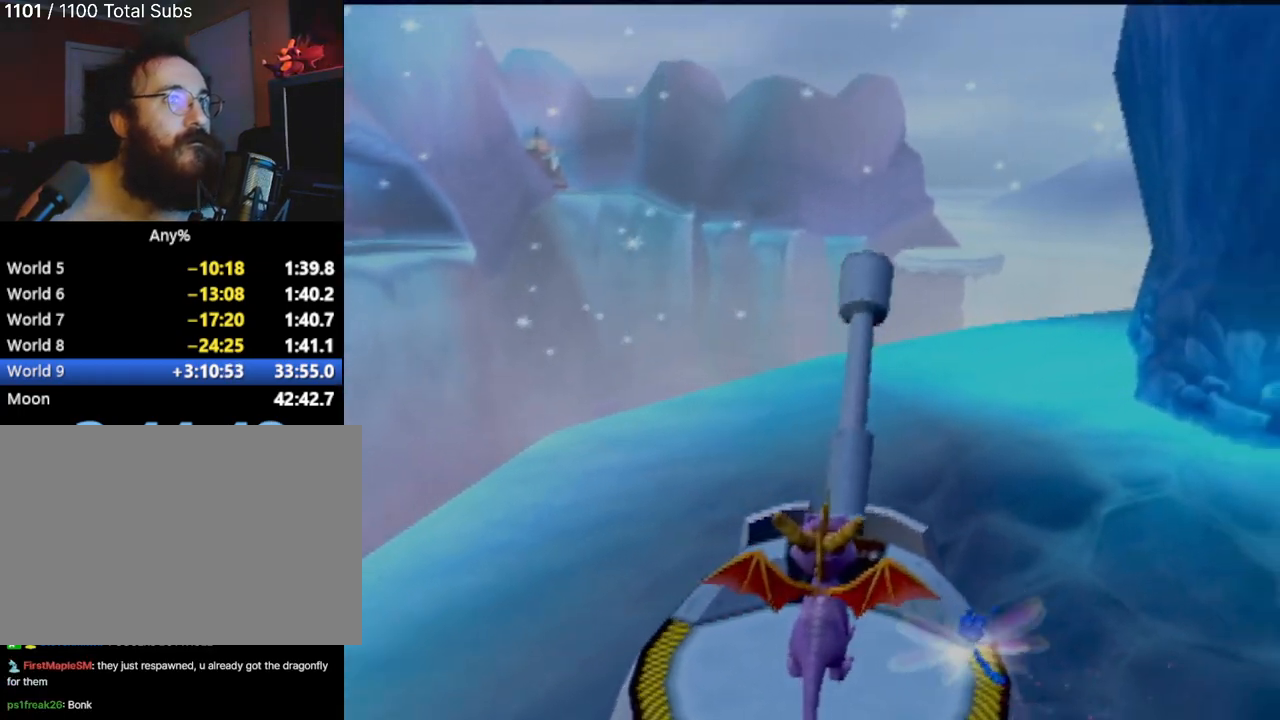
{"buttons": [], "left_stick": "left", "events": [[283, "left_stick", "down-left"], [400, "left_stick", "left"]]}
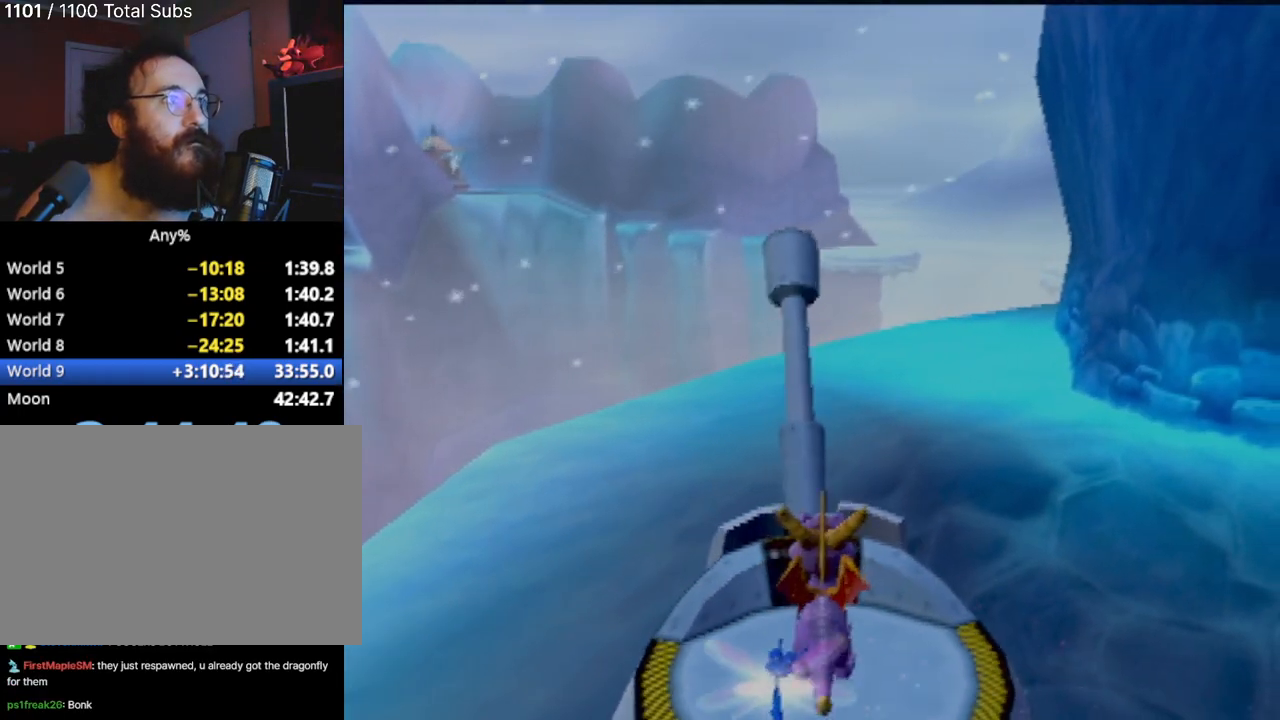
{"buttons": [], "left_stick": "left", "events": []}
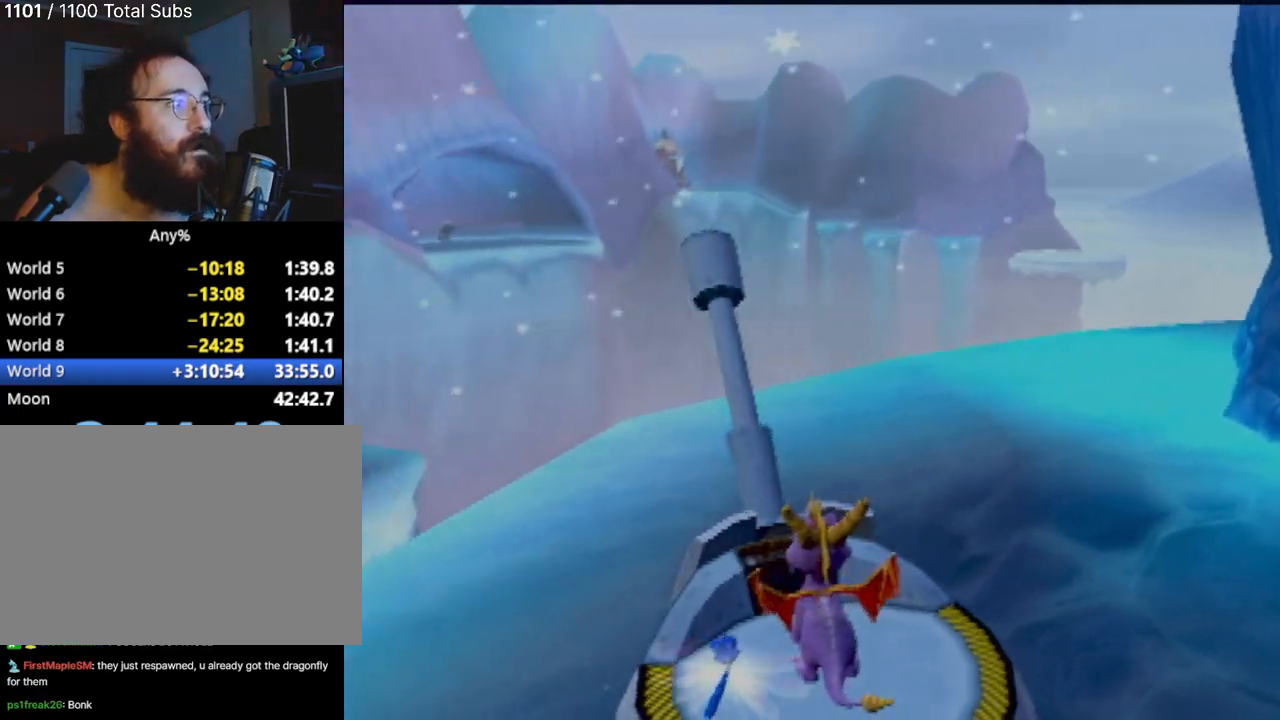
{"buttons": [], "left_stick": "up-left", "events": [[100, "left_stick", "up-left"]]}
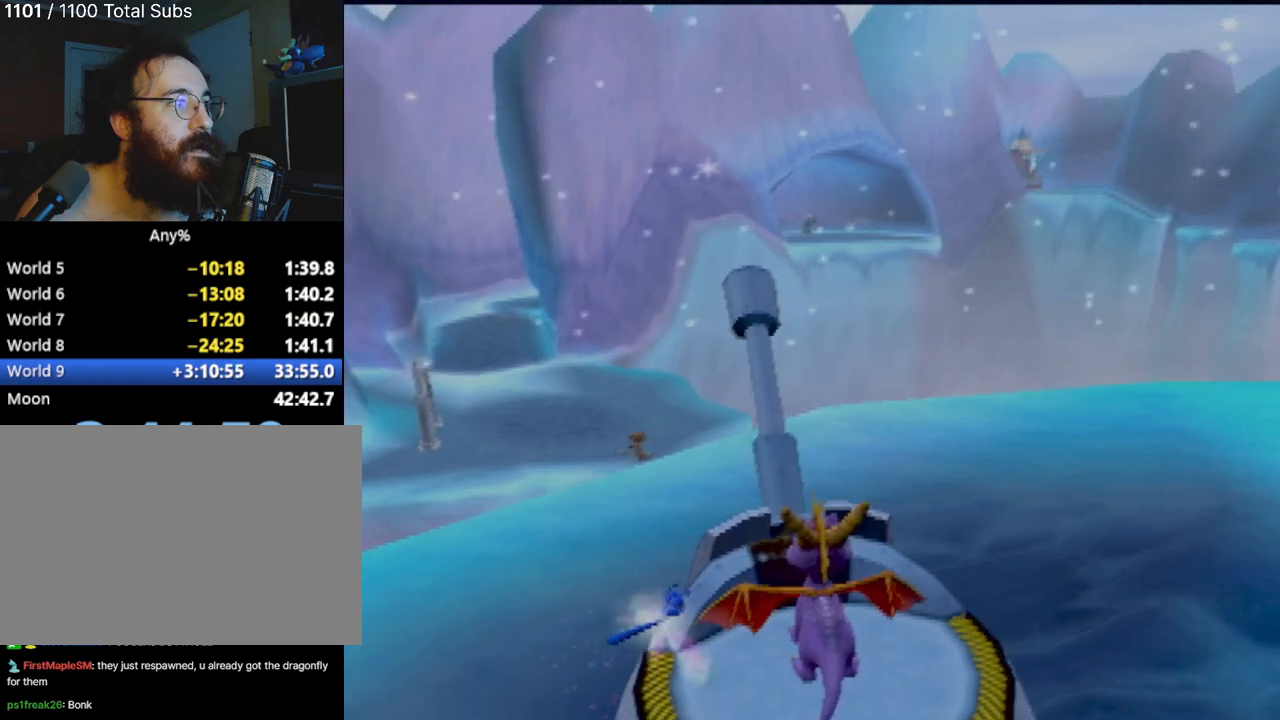
{"buttons": [], "left_stick": "left", "events": [[384, "left_stick", "left"]]}
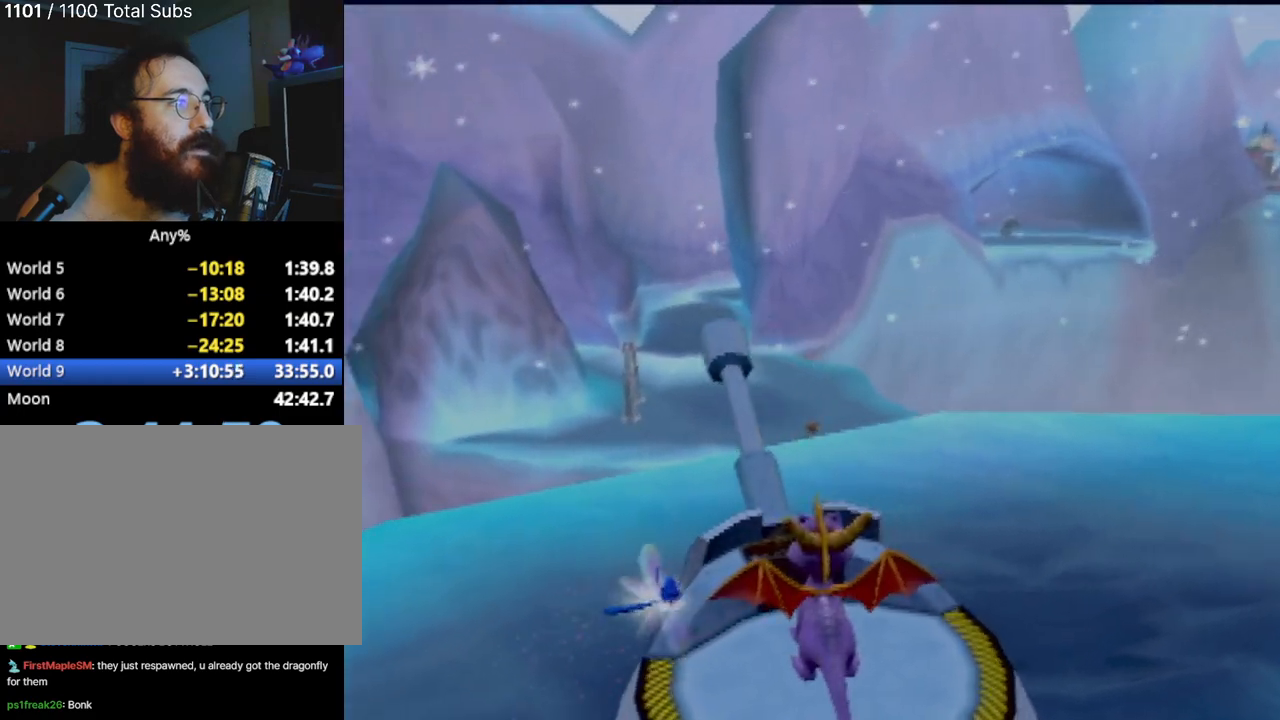
{"buttons": [], "left_stick": "left", "events": []}
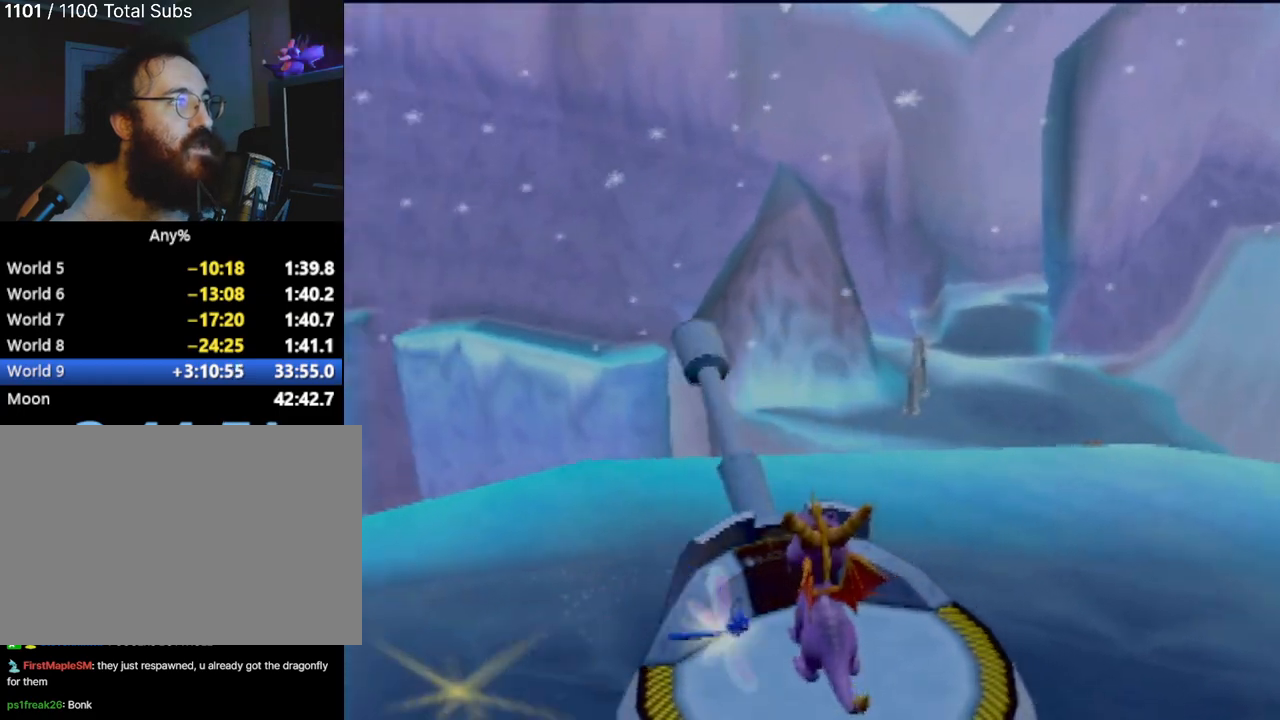
{"buttons": [], "left_stick": "left", "events": []}
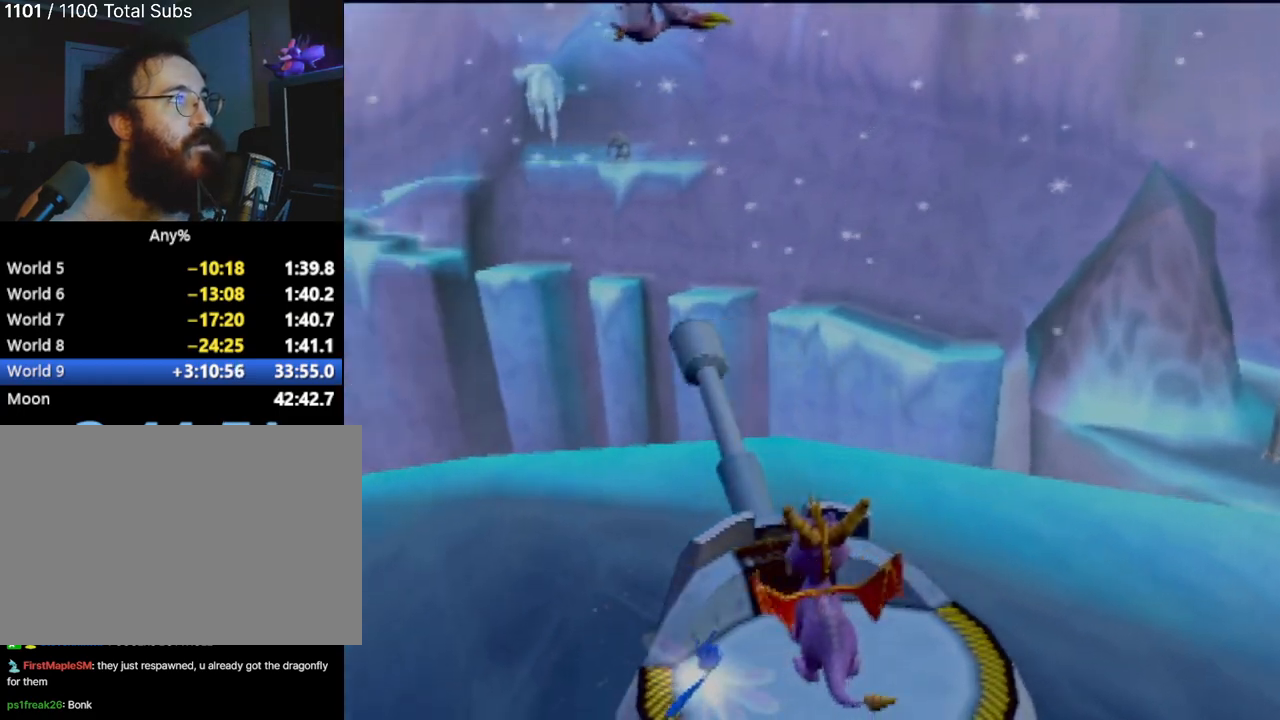
{"buttons": [], "left_stick": "right", "events": [[100, "left_stick", "down"], [150, "left_stick", "down-right"], [250, "left_stick", "right"]]}
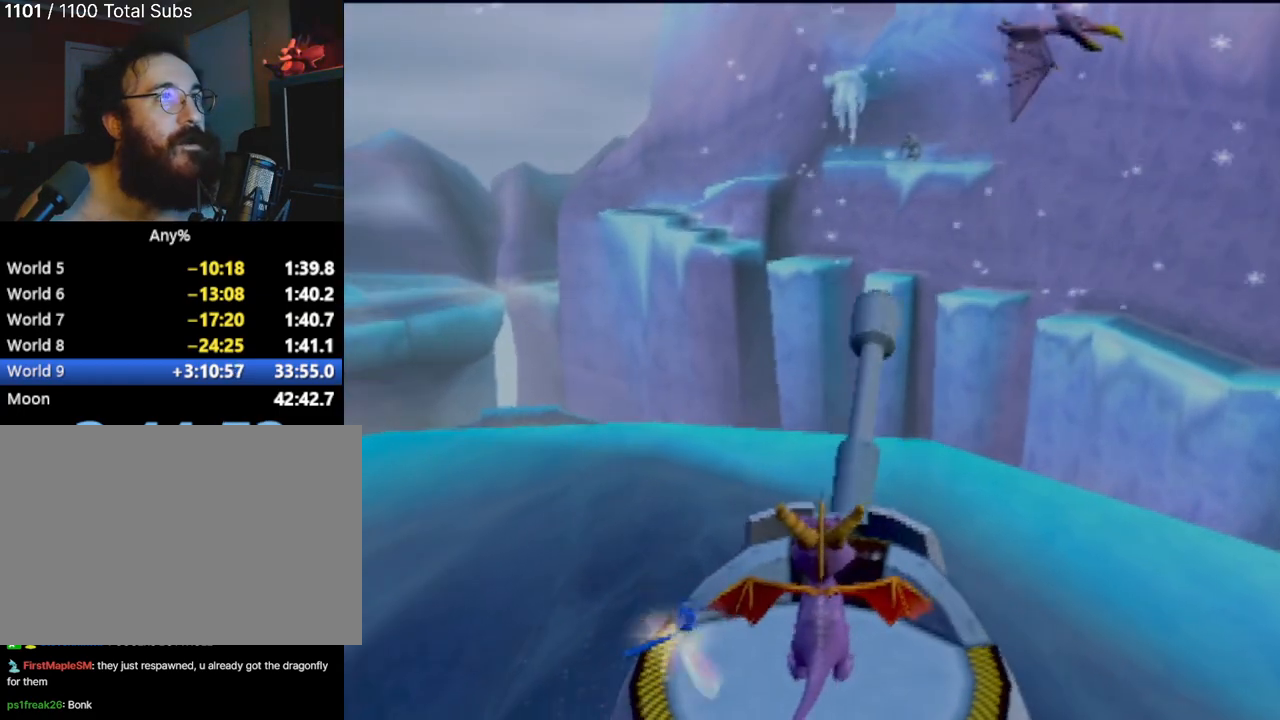
{"buttons": ["CROSS"], "left_stick": "up-right", "events": [[267, "left_stick", "up-right"], [501, "CROSS", "down"]]}
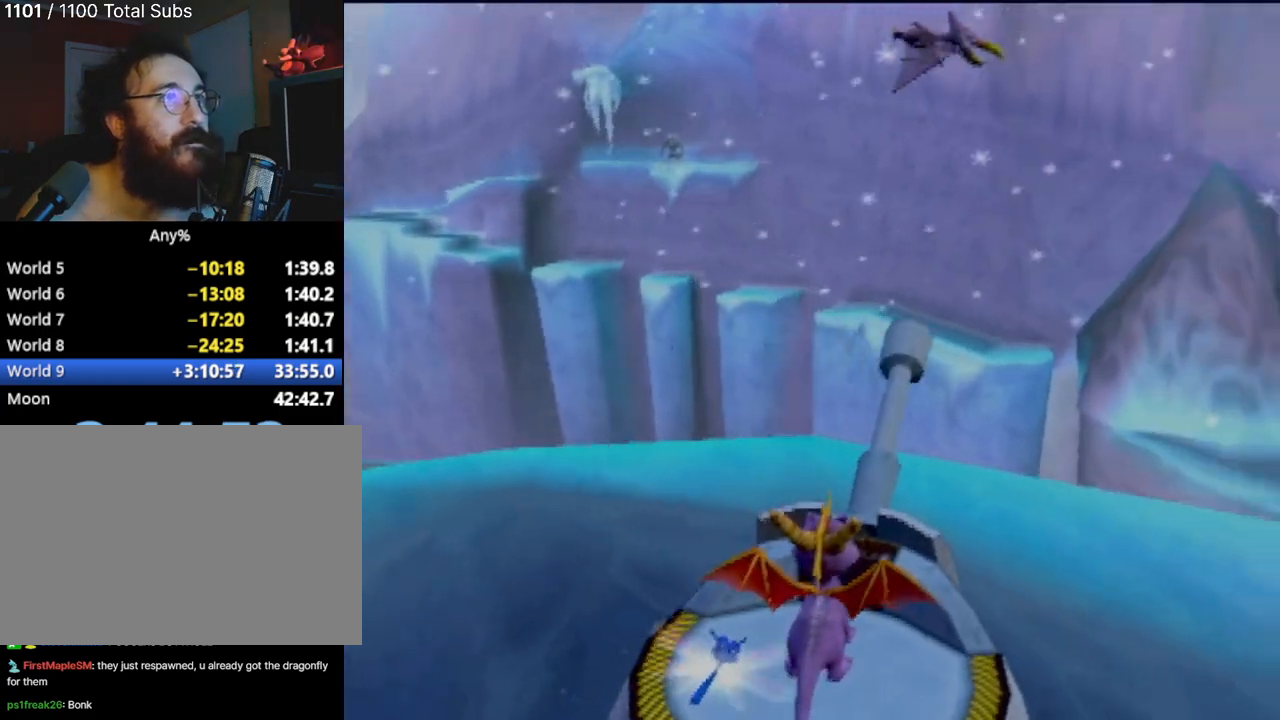
{"buttons": [], "left_stick": "center", "events": [[33, "left_stick", "center"], [167, "CROSS", "up"], [167, "left_stick", "right"], [434, "left_stick", "center"]]}
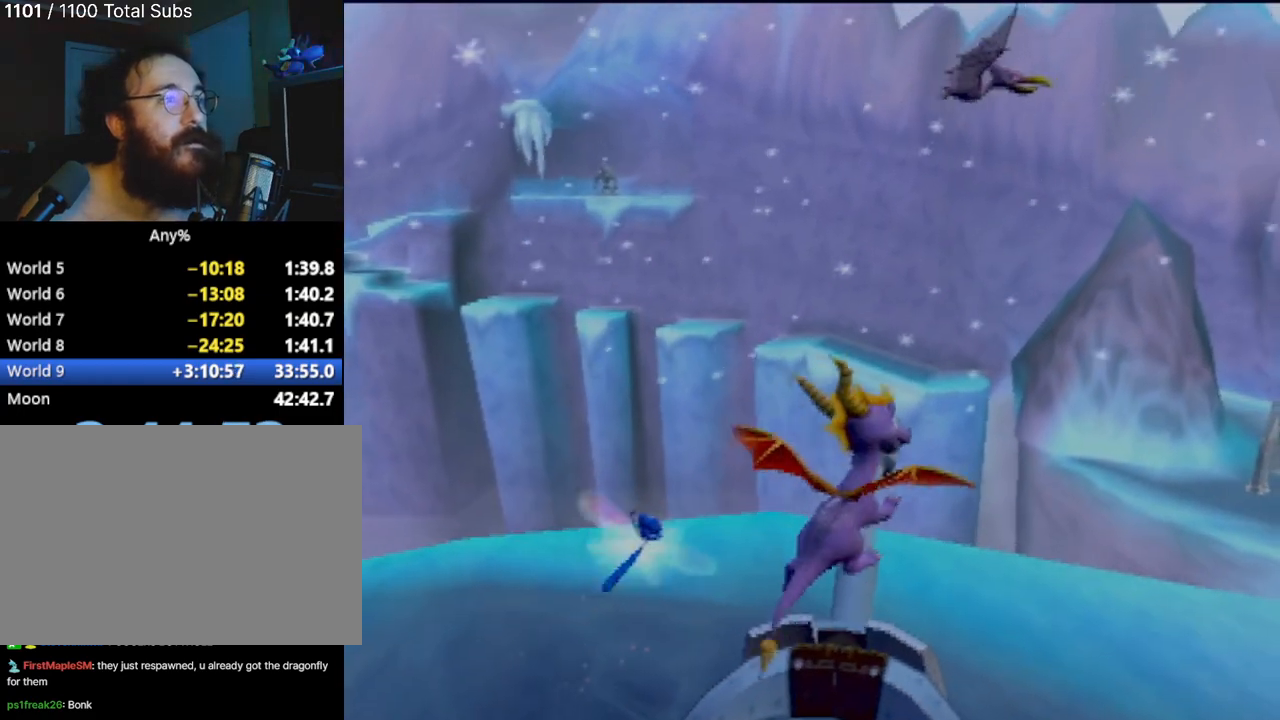
{"buttons": [], "left_stick": "center", "events": [[100, "left_stick", "left"], [201, "left_stick", "down-left"], [384, "left_stick", "center"]]}
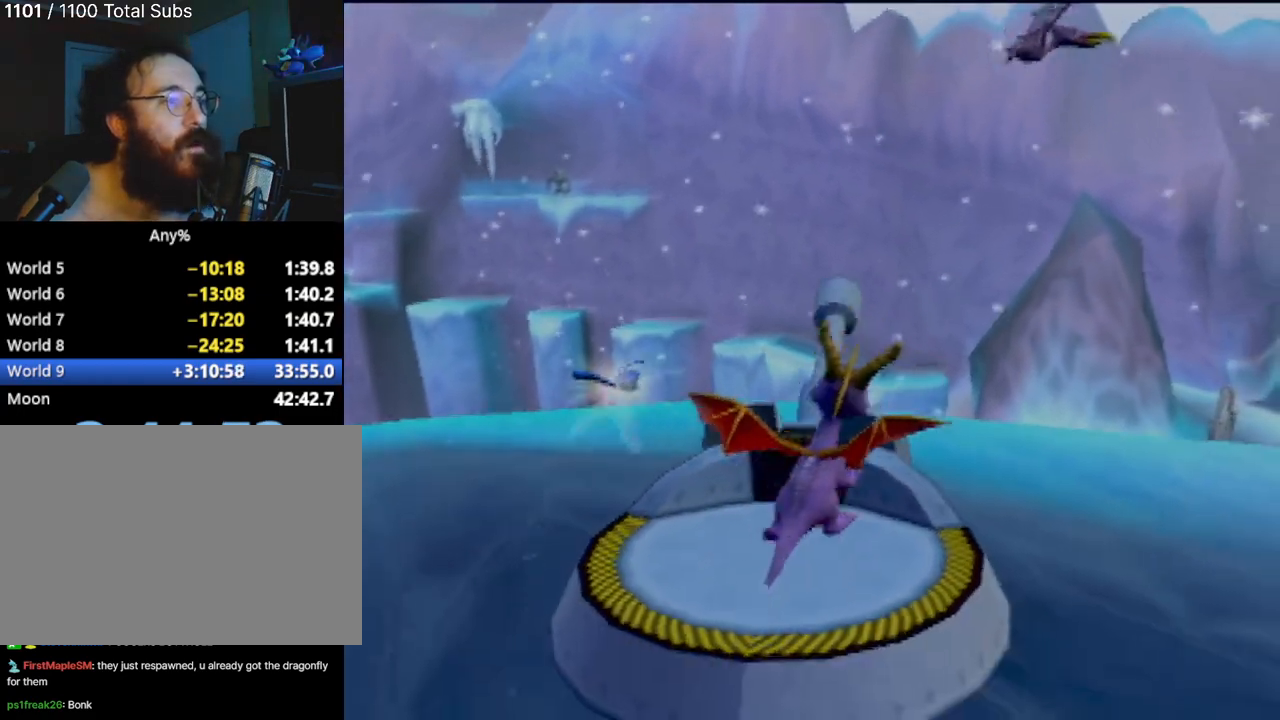
{"buttons": [], "left_stick": "center", "events": []}
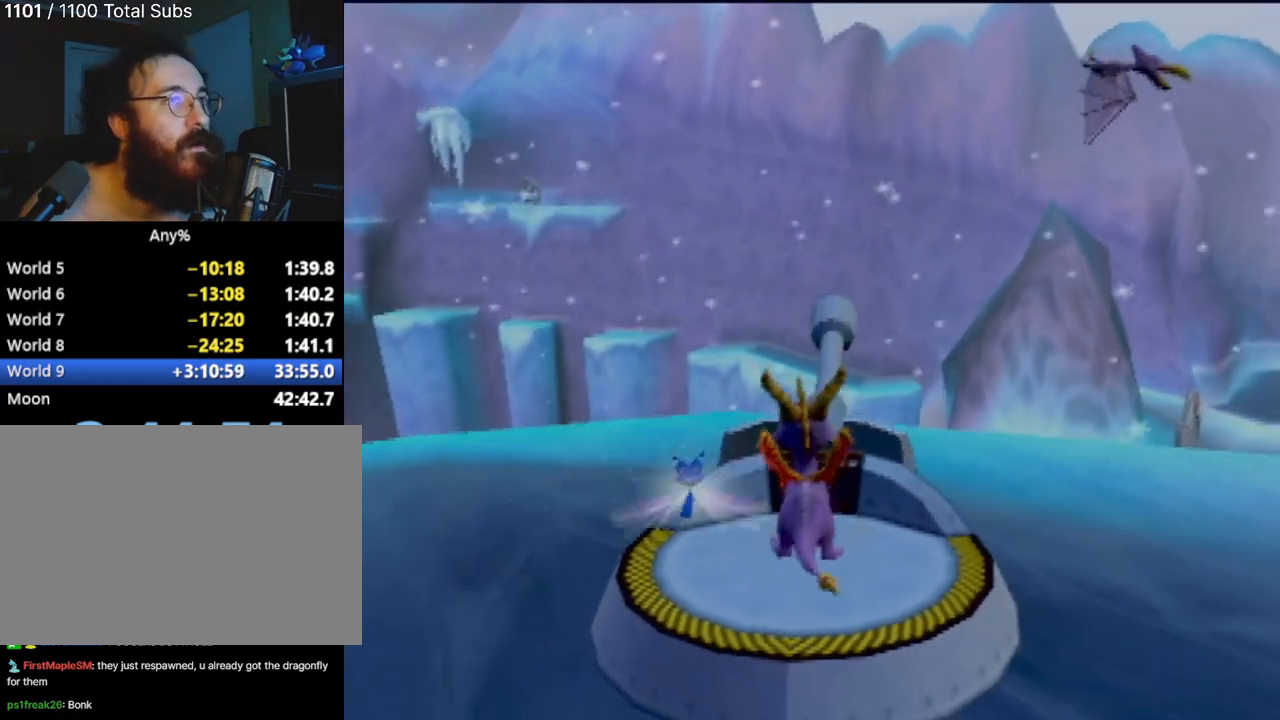
{"buttons": [], "left_stick": "right", "events": [[34, "left_stick", "right"]]}
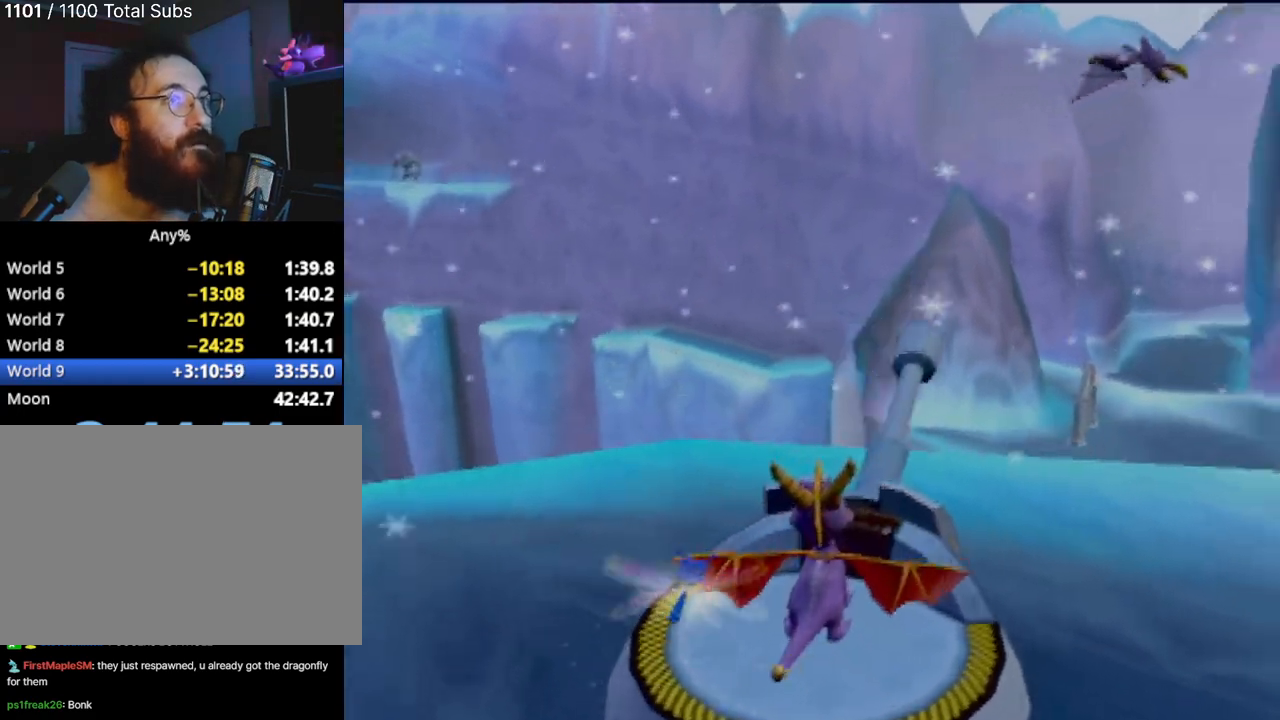
{"buttons": ["CIRCLE"], "left_stick": "right", "events": [[17, "CIRCLE", "down"], [83, "left_stick", "center"], [133, "CIRCLE", "up"], [250, "CIRCLE", "down"], [334, "left_stick", "right"], [350, "CIRCLE", "up"], [467, "CIRCLE", "down"]]}
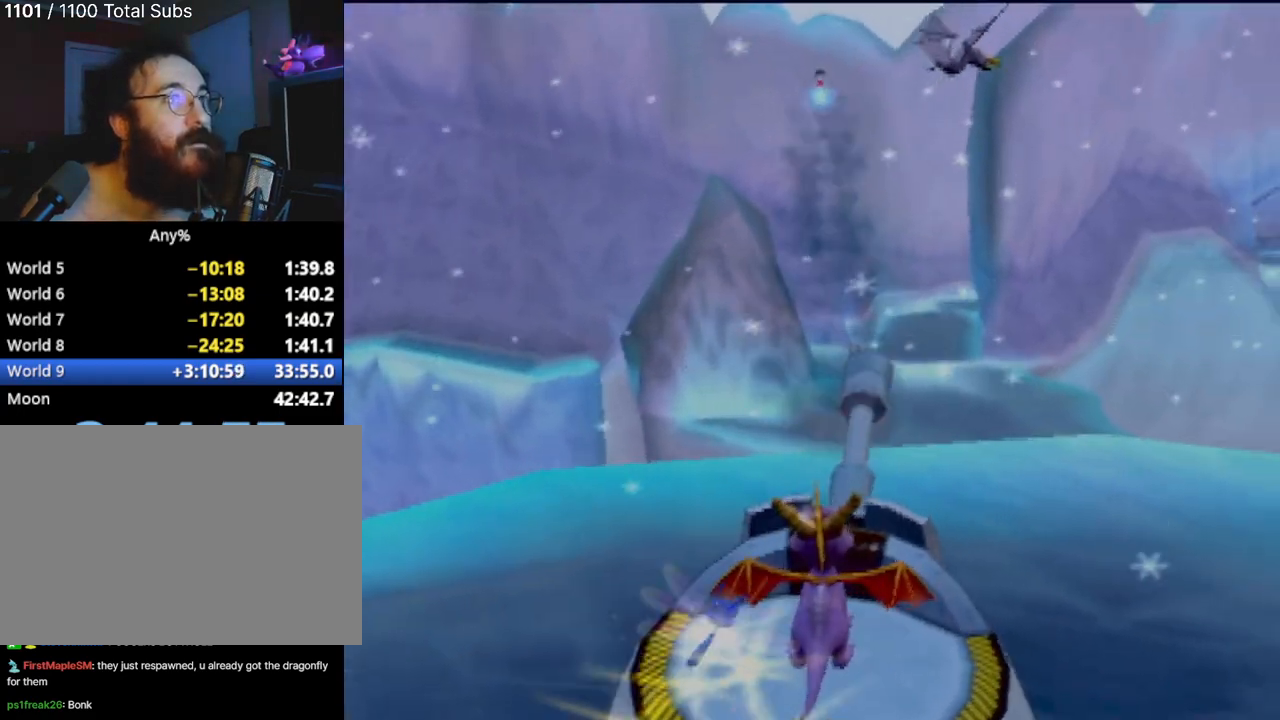
{"buttons": ["CIRCLE"], "left_stick": "center", "events": [[17, "CIRCLE", "up"], [134, "CIRCLE", "down"], [184, "left_stick", "center"], [217, "CIRCLE", "up"], [284, "CIRCLE", "down"], [317, "left_stick", "up-right"], [401, "CIRCLE", "up"], [434, "left_stick", "center"], [484, "CIRCLE", "down"]]}
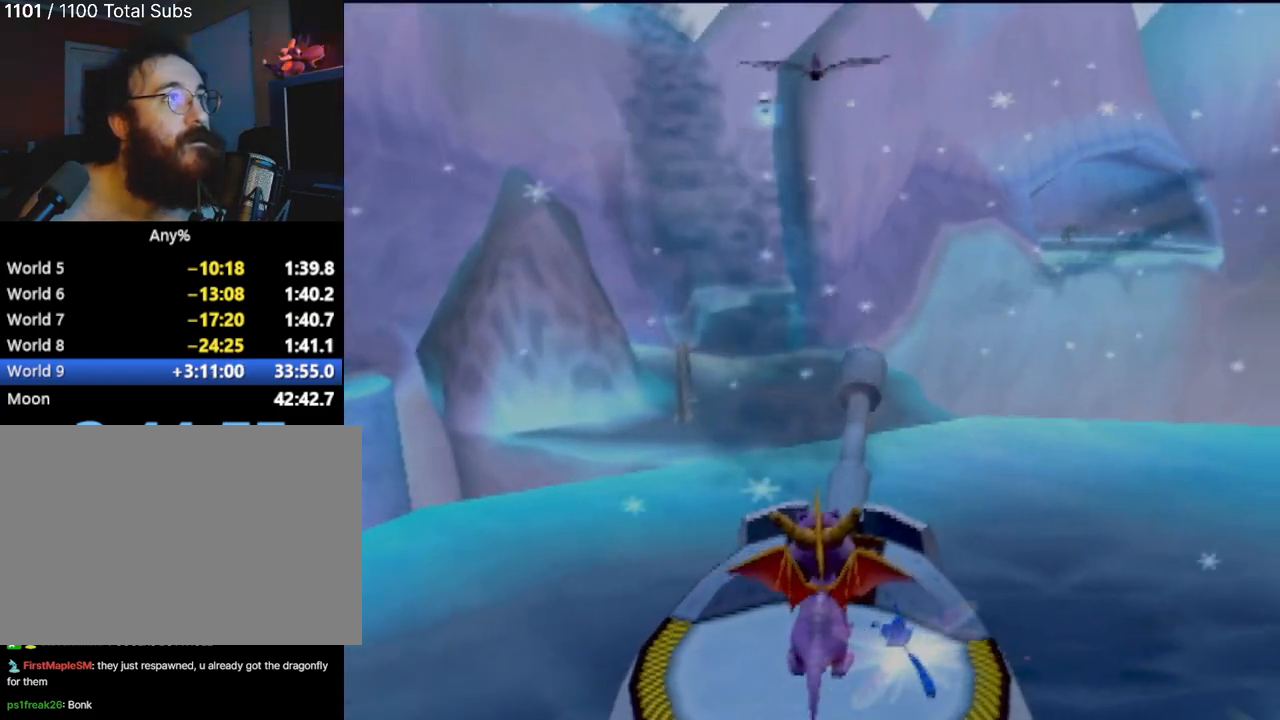
{"buttons": [], "left_stick": "down-left", "events": [[83, "CIRCLE", "up"], [83, "left_stick", "left"], [150, "left_stick", "up-left"], [200, "CIRCLE", "down"], [283, "CIRCLE", "up"], [400, "CIRCLE", "down"], [467, "left_stick", "down-left"], [500, "CIRCLE", "up"]]}
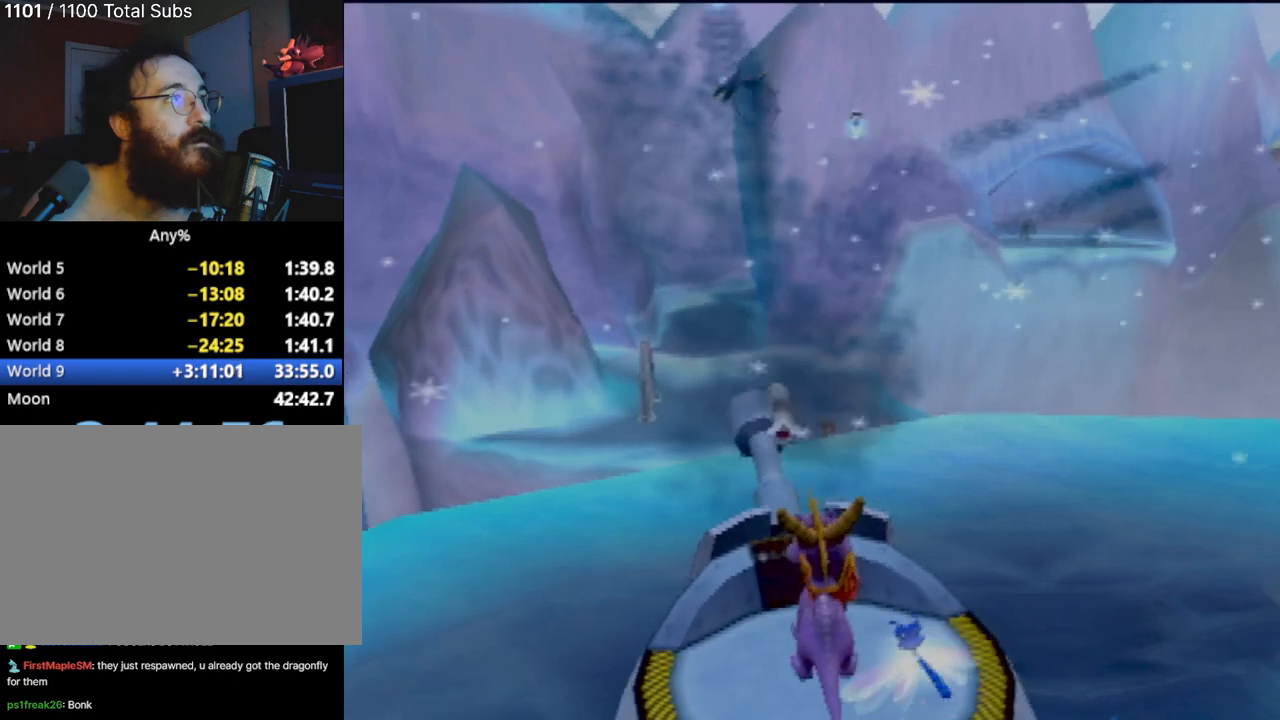
{"buttons": ["CIRCLE"], "left_stick": "up", "events": [[17, "left_stick", "center"], [100, "CIRCLE", "down"], [167, "CIRCLE", "up"], [267, "CIRCLE", "down"], [367, "CIRCLE", "up"], [401, "left_stick", "up"], [434, "CIRCLE", "down"]]}
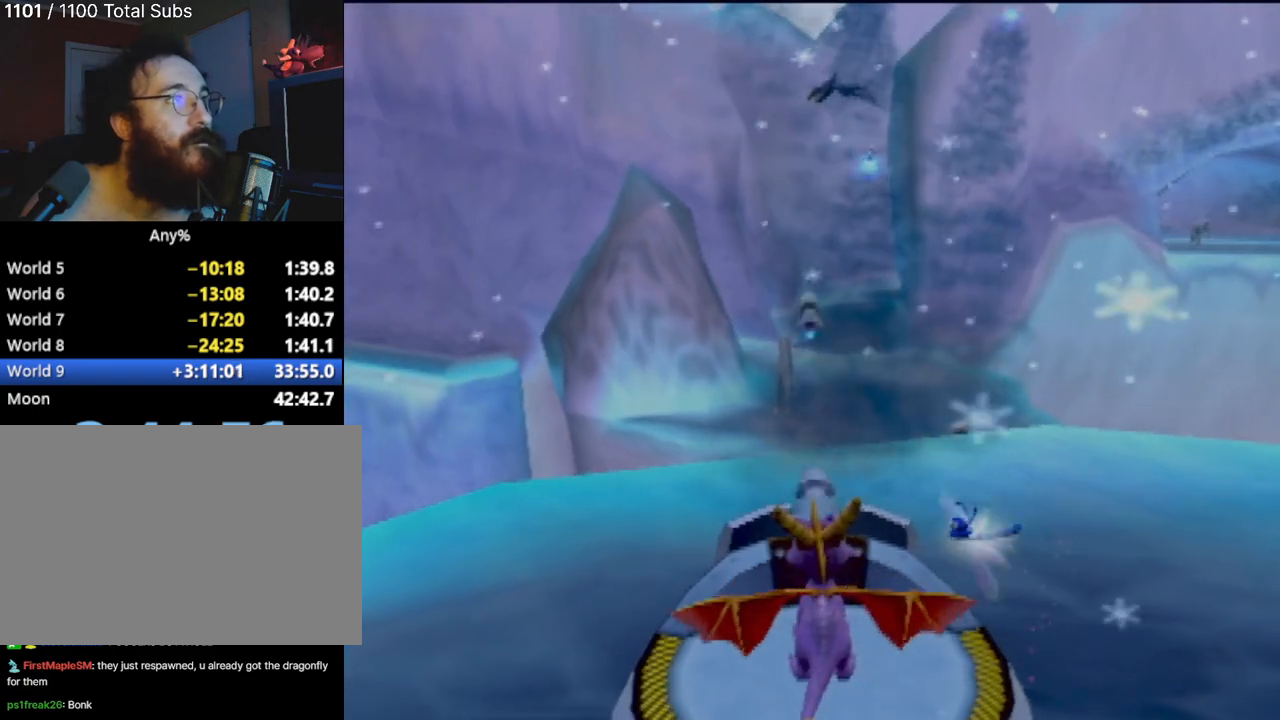
{"buttons": [], "left_stick": "center", "events": [[50, "CIRCLE", "up"], [50, "left_stick", "center"], [133, "CIRCLE", "down"], [150, "left_stick", "left"], [217, "CIRCLE", "up"], [350, "CIRCLE", "down"], [384, "left_stick", "down"], [434, "CIRCLE", "up"], [467, "left_stick", "center"]]}
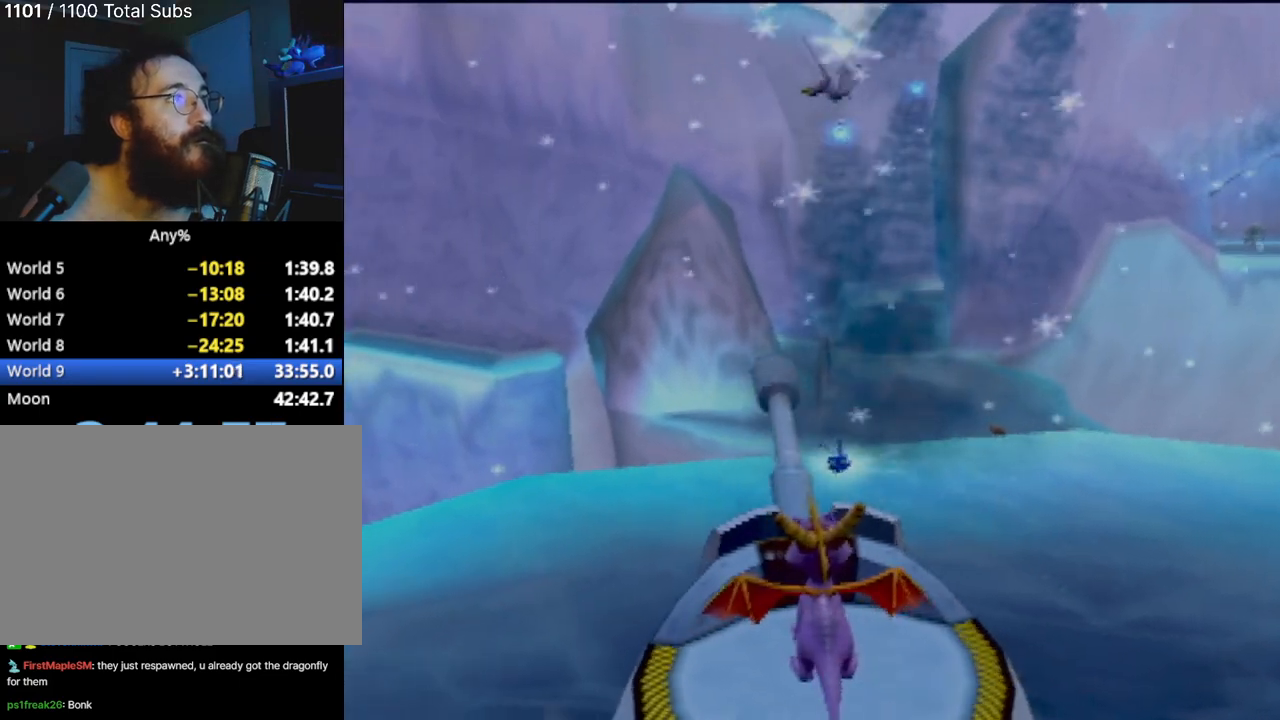
{"buttons": [], "left_stick": "left", "events": [[34, "CIRCLE", "down"], [117, "left_stick", "up-left"], [151, "CIRCLE", "up"], [234, "CIRCLE", "down"], [251, "left_stick", "center"], [334, "CIRCLE", "up"], [401, "CIRCLE", "down"], [501, "CIRCLE", "up"], [501, "left_stick", "left"]]}
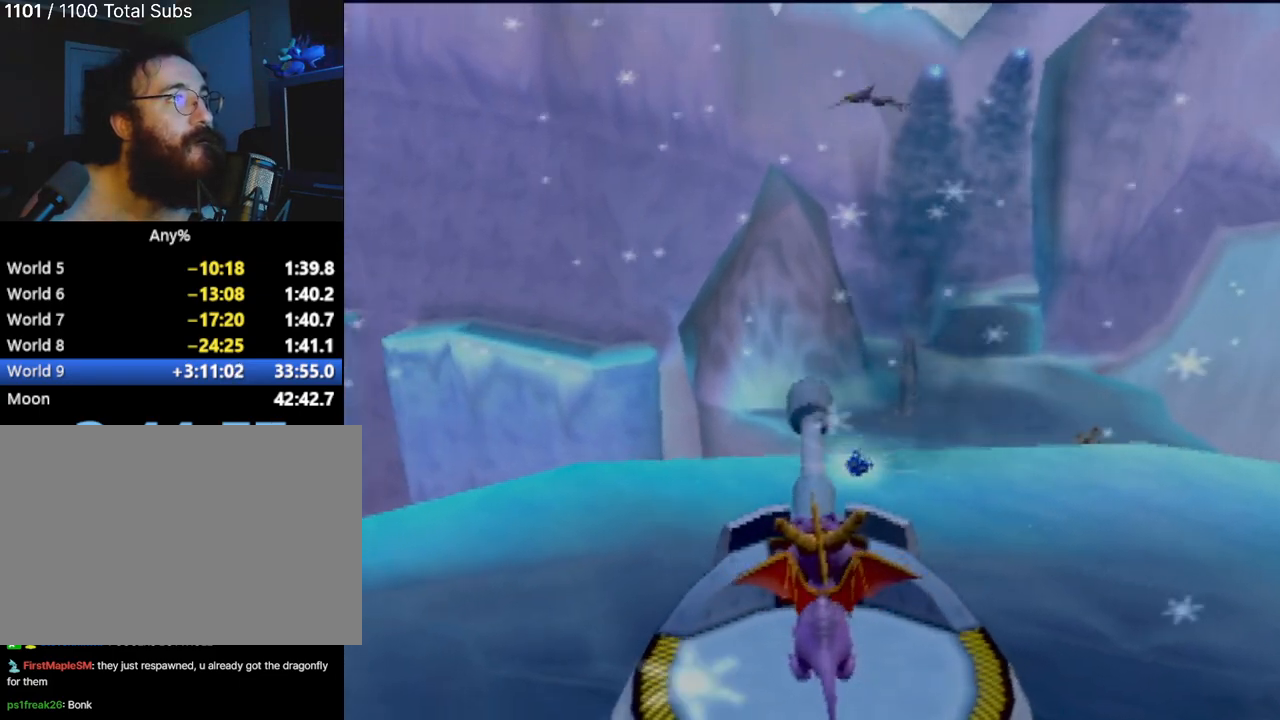
{"buttons": ["CIRCLE"], "left_stick": "center", "events": [[100, "CIRCLE", "down"], [150, "left_stick", "center"], [200, "CIRCLE", "up"], [300, "CIRCLE", "down"], [400, "CIRCLE", "up"], [467, "CIRCLE", "down"]]}
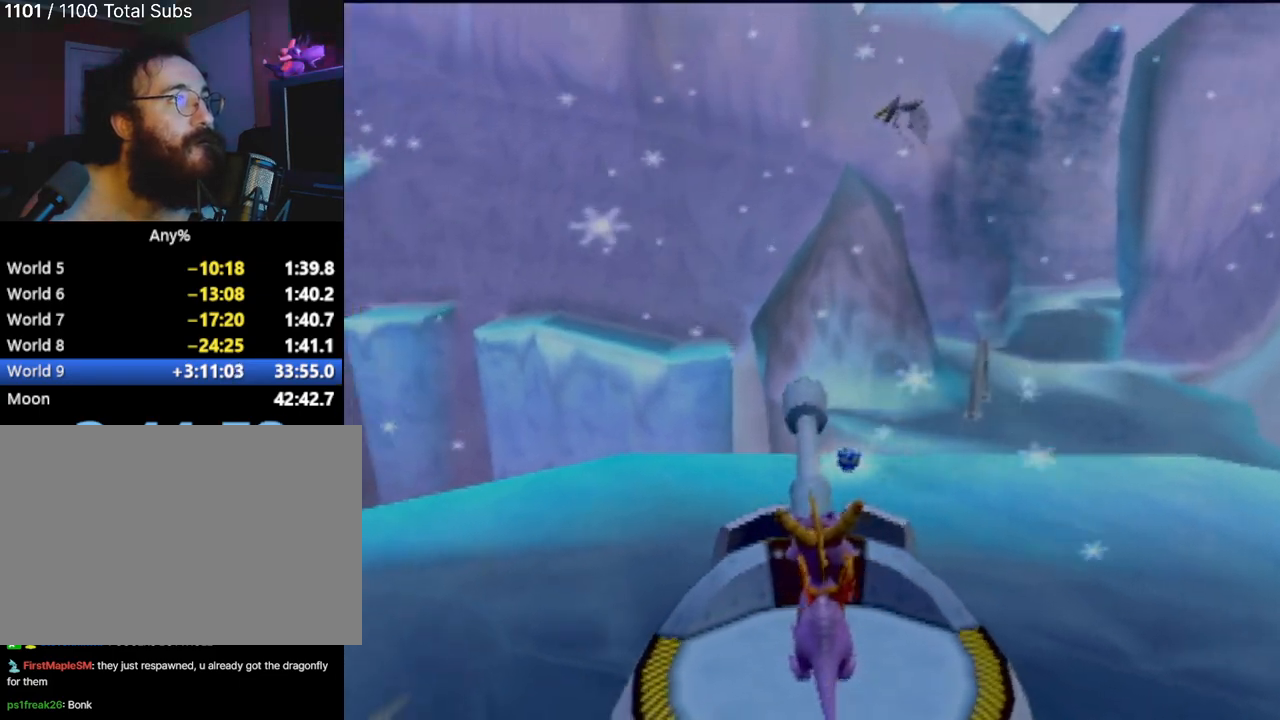
{"buttons": [], "left_stick": "left", "events": [[34, "left_stick", "up-right"], [84, "CIRCLE", "up"], [134, "left_stick", "center"], [167, "CIRCLE", "down"], [284, "CIRCLE", "up"], [367, "CIRCLE", "down"], [467, "CIRCLE", "up"], [467, "left_stick", "left"]]}